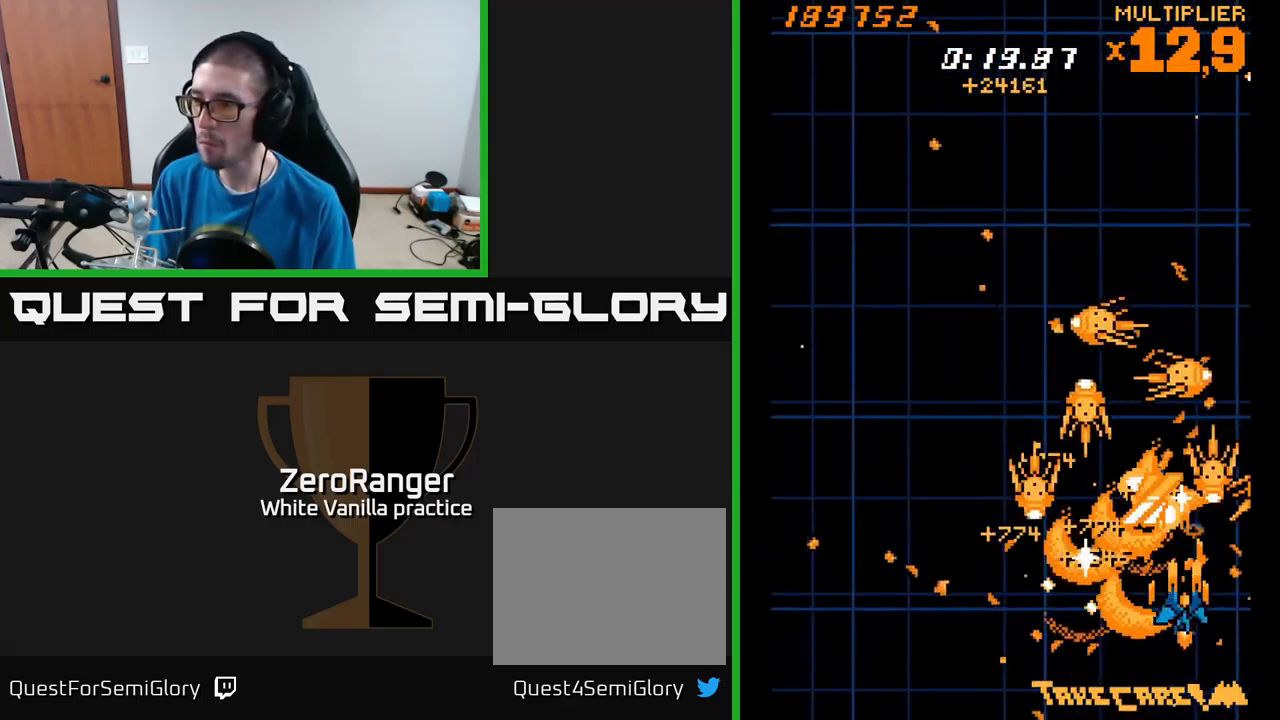
Gameplay with a controller (Xbox layout); each line is a JSON object with the inputs held at the frame after it. "events" lists button and stick changes between this image and that frame as [ms after this image, input, new state], when the widget could be followed in between. Not read: left_stick.
{"buttons": ["A", "DPAD_UP"], "right_stick": "center", "events": [[33, "DPAD_UP", "down"], [50, "DPAD_RIGHT", "up"], [50, "DPAD_UP", "up"], [200, "DPAD_RIGHT", "down"], [217, "DPAD_UP", "down"], [350, "DPAD_UP", "up"], [400, "DPAD_DOWN", "down"], [433, "DPAD_DOWN", "up"], [450, "DPAD_RIGHT", "up"], [467, "DPAD_UP", "down"]]}
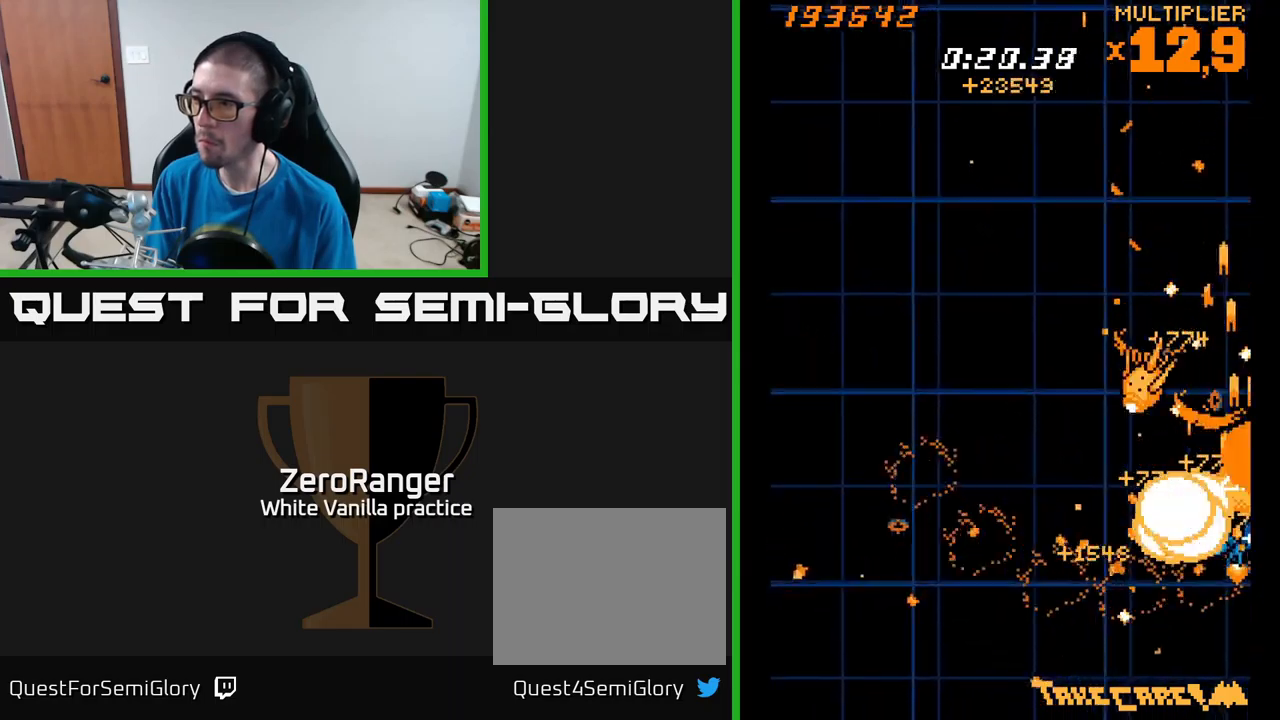
{"buttons": ["A", "DPAD_RIGHT"], "right_stick": "center", "events": [[50, "DPAD_UP", "up"], [83, "DPAD_UP", "down"], [117, "DPAD_LEFT", "down"], [250, "DPAD_LEFT", "up"], [400, "DPAD_LEFT", "down"], [483, "DPAD_LEFT", "up"], [500, "DPAD_RIGHT", "down"], [500, "DPAD_UP", "up"]]}
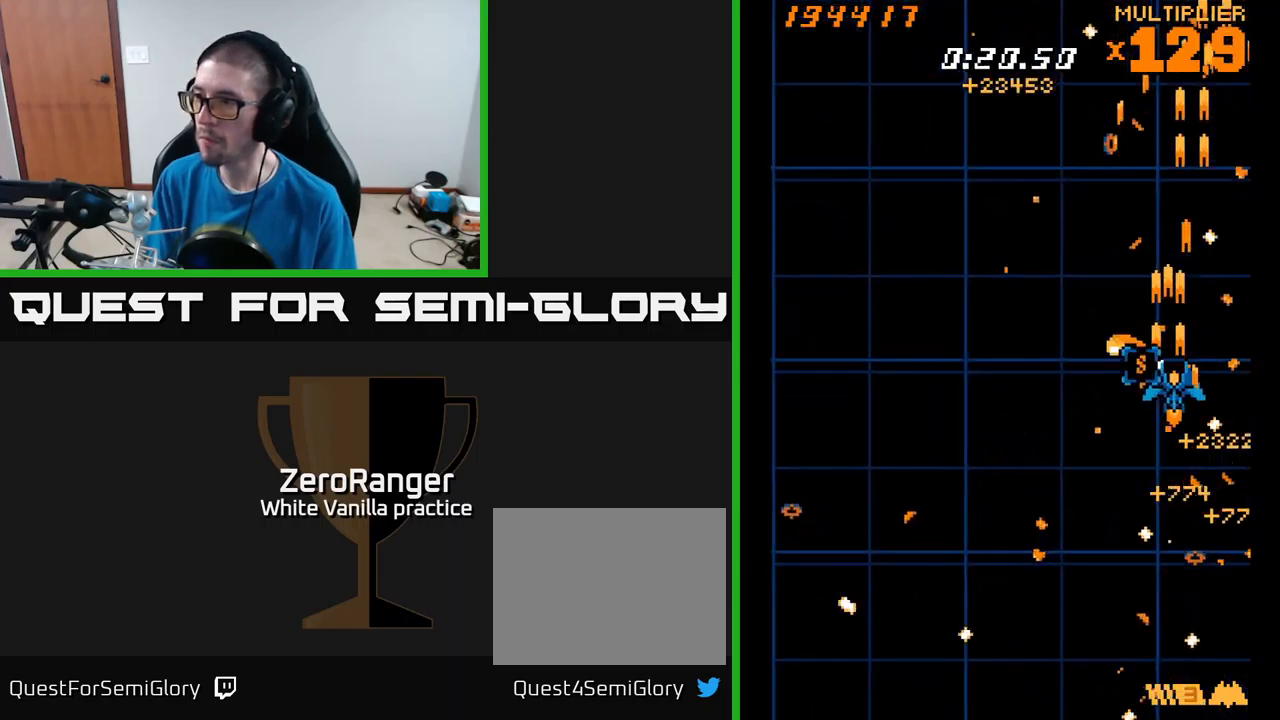
{"buttons": ["DPAD_LEFT"], "right_stick": "center", "events": [[17, "DPAD_UP", "down"], [150, "DPAD_RIGHT", "up"], [183, "DPAD_LEFT", "down"], [233, "DPAD_UP", "up"], [283, "A", "up"], [350, "DPAD_DOWN", "down"], [450, "DPAD_DOWN", "up"]]}
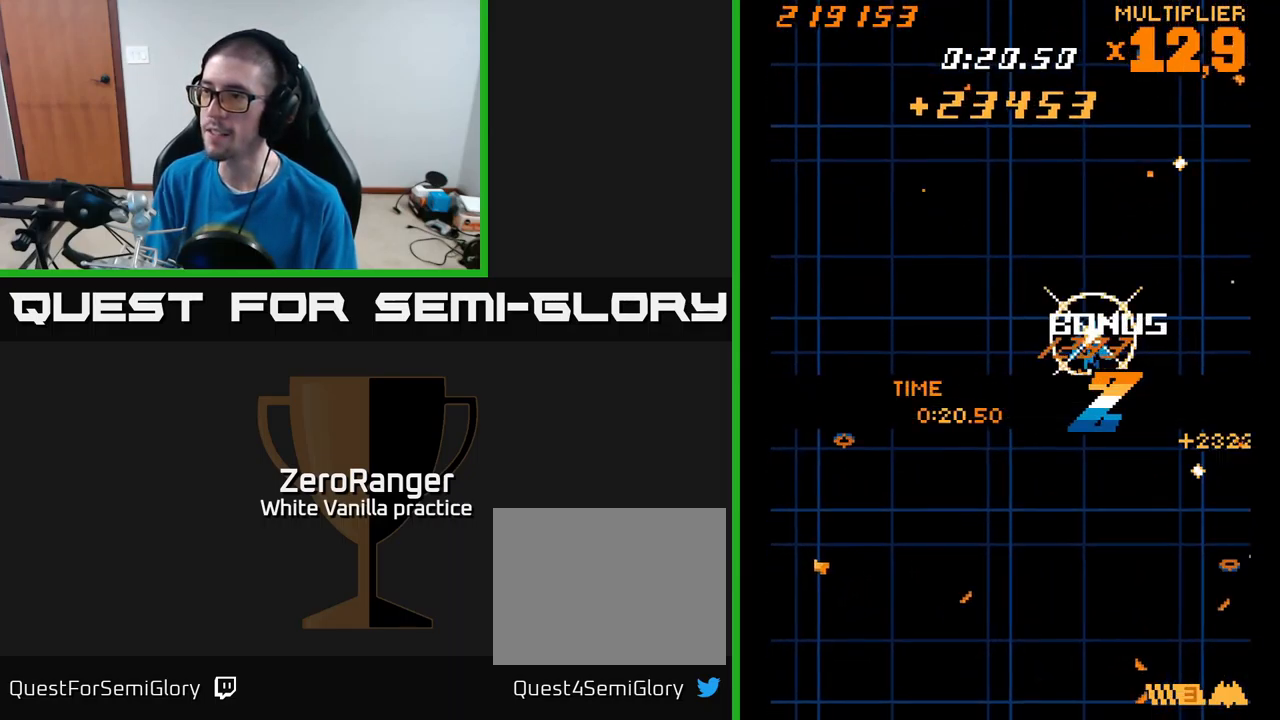
{"buttons": [], "right_stick": "center", "events": [[150, "DPAD_DOWN", "down"], [150, "DPAD_LEFT", "up"], [500, "DPAD_DOWN", "up"]]}
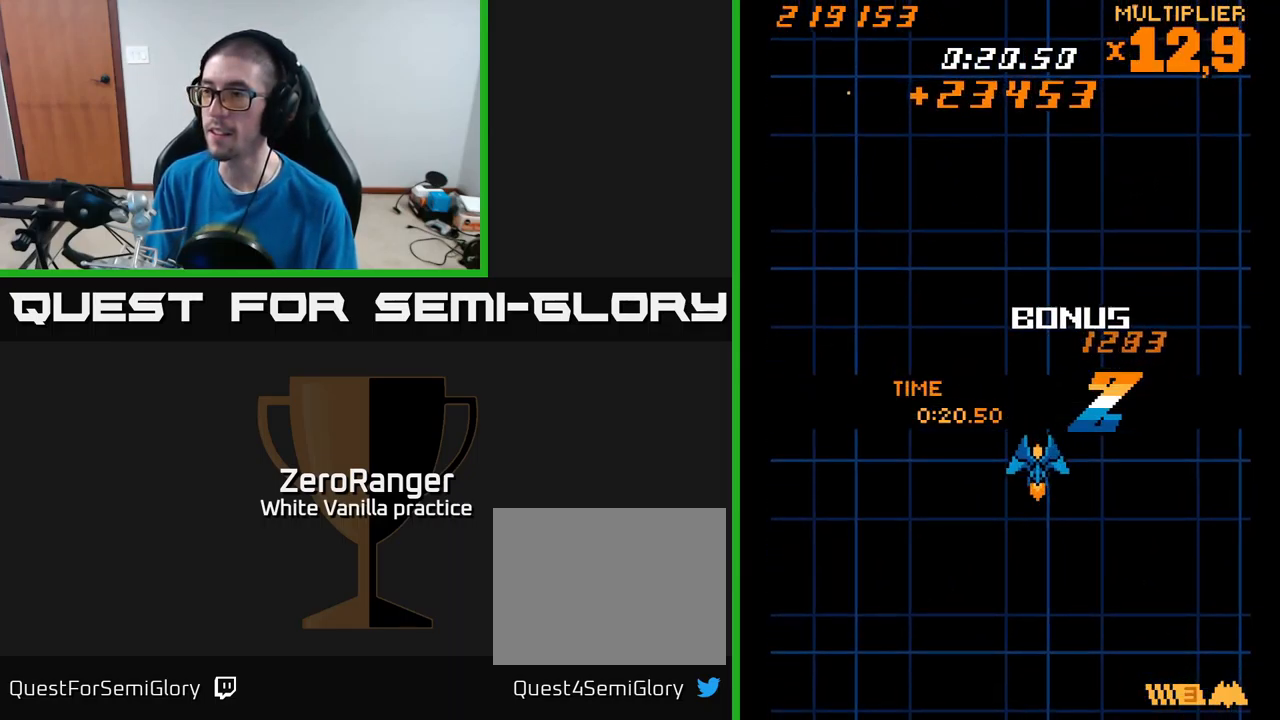
{"buttons": [], "right_stick": "center", "events": [[17, "DPAD_LEFT", "down"], [33, "DPAD_UP", "down"], [117, "DPAD_LEFT", "up"], [483, "DPAD_UP", "up"]]}
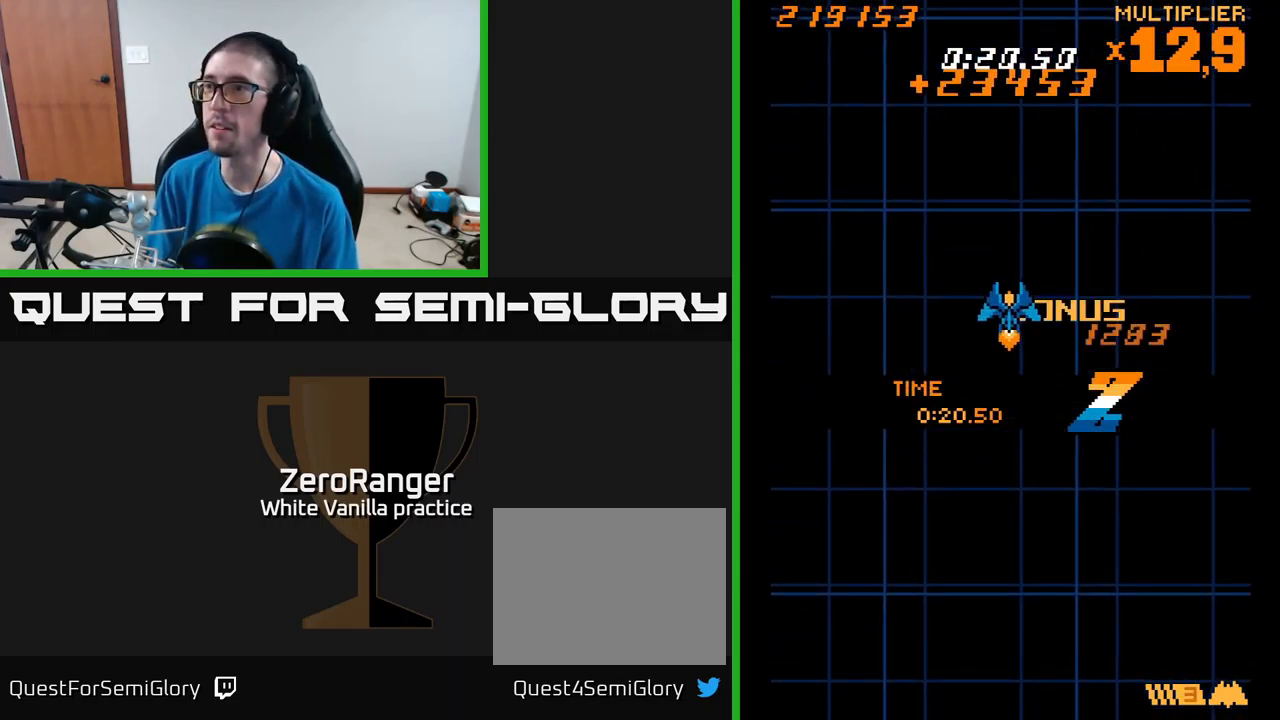
{"buttons": [], "right_stick": "center", "events": []}
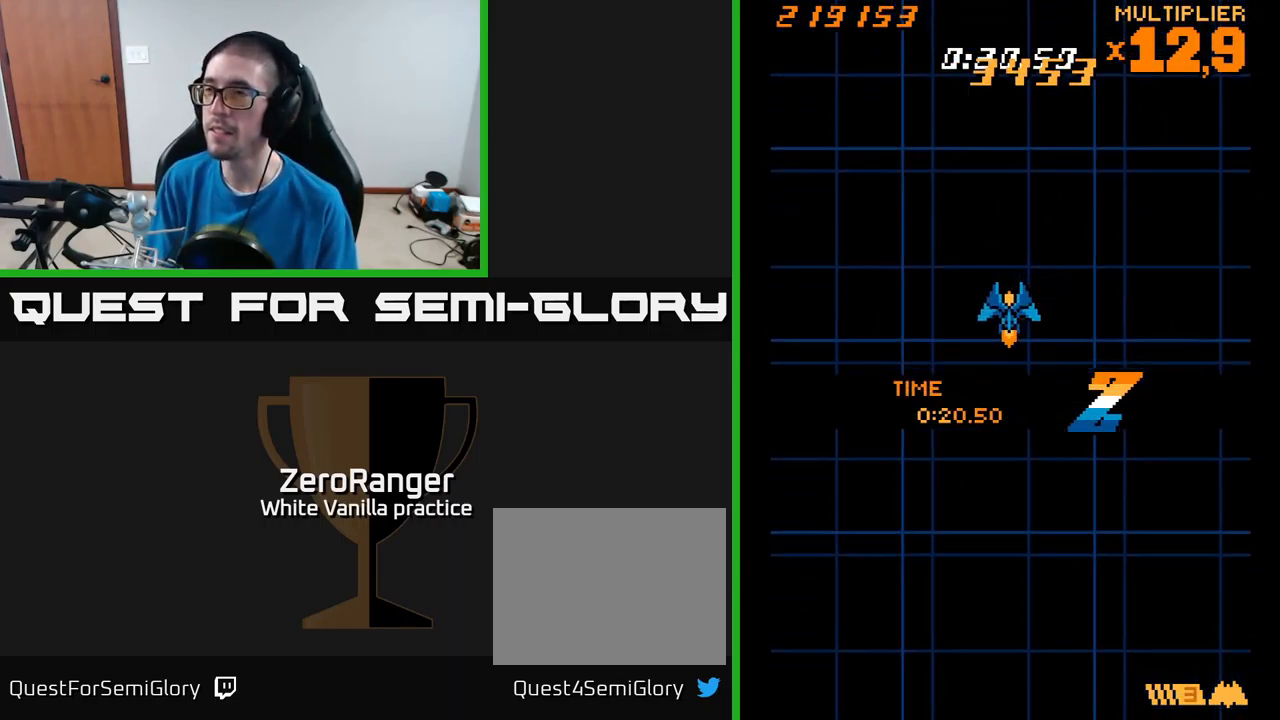
{"buttons": [], "right_stick": "center", "events": []}
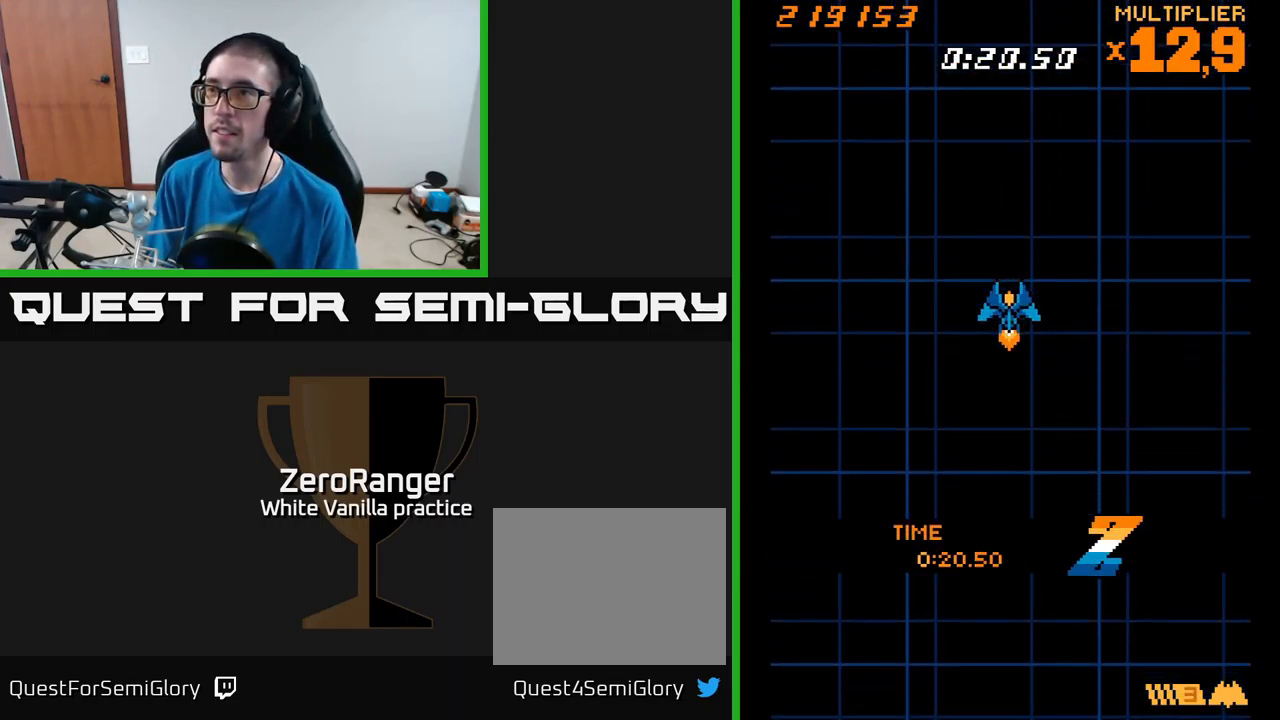
{"buttons": [], "right_stick": "center", "events": []}
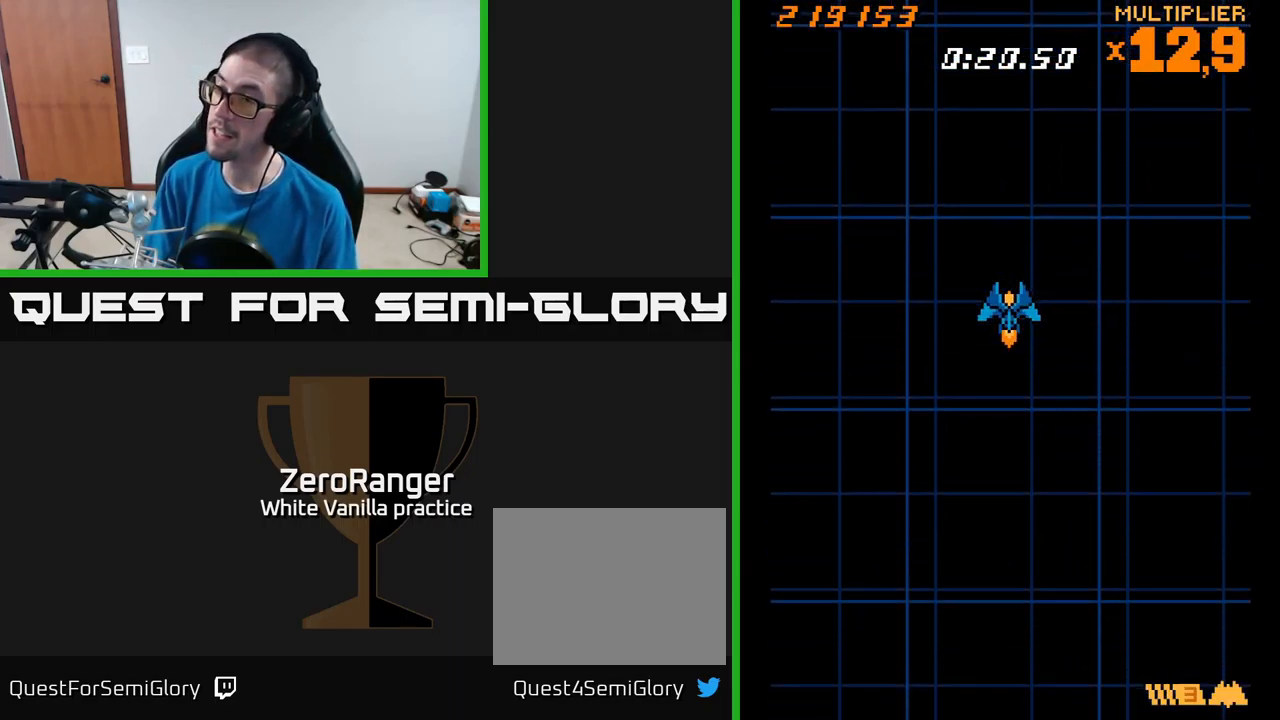
{"buttons": [], "right_stick": "center", "events": []}
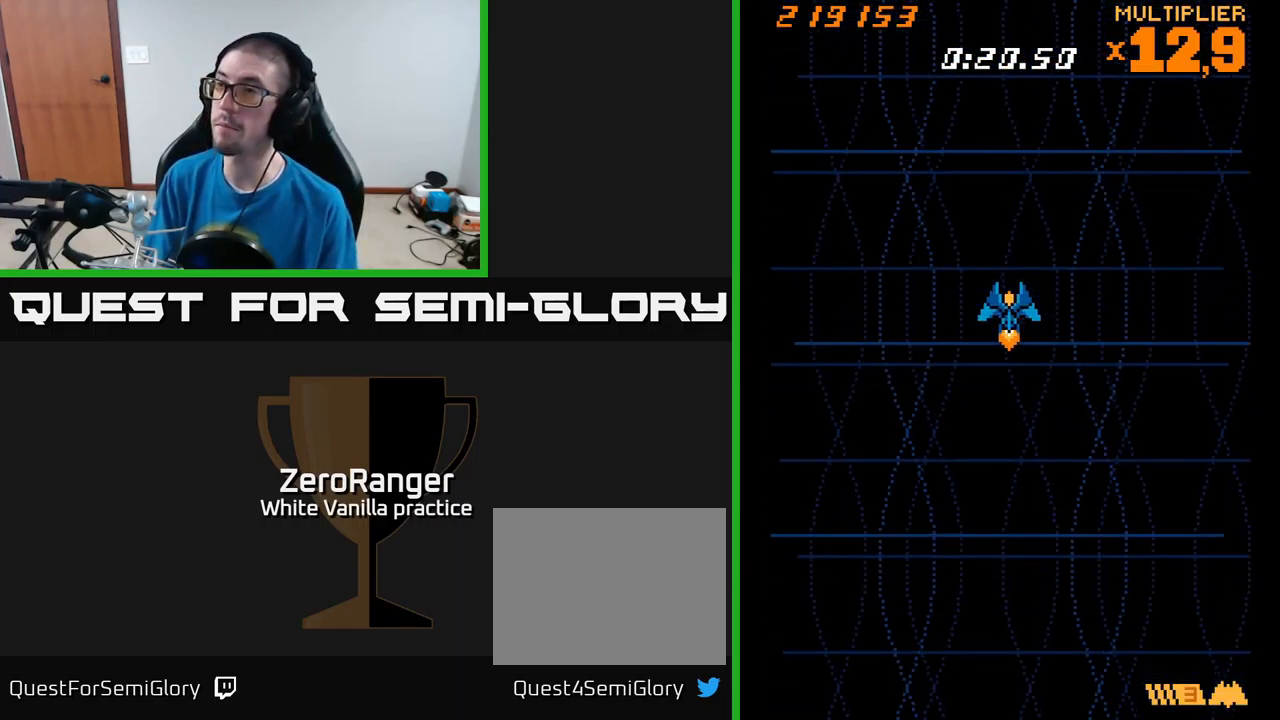
{"buttons": [], "right_stick": "center", "events": []}
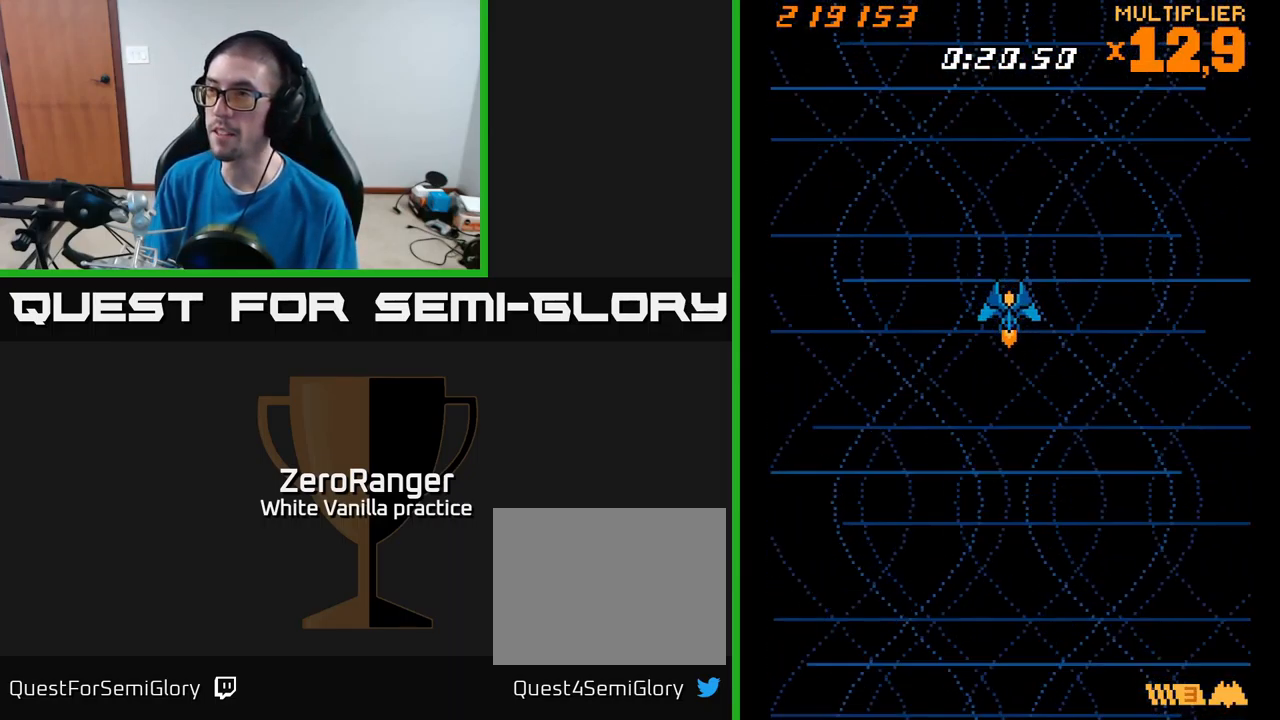
{"buttons": [], "right_stick": "center", "events": []}
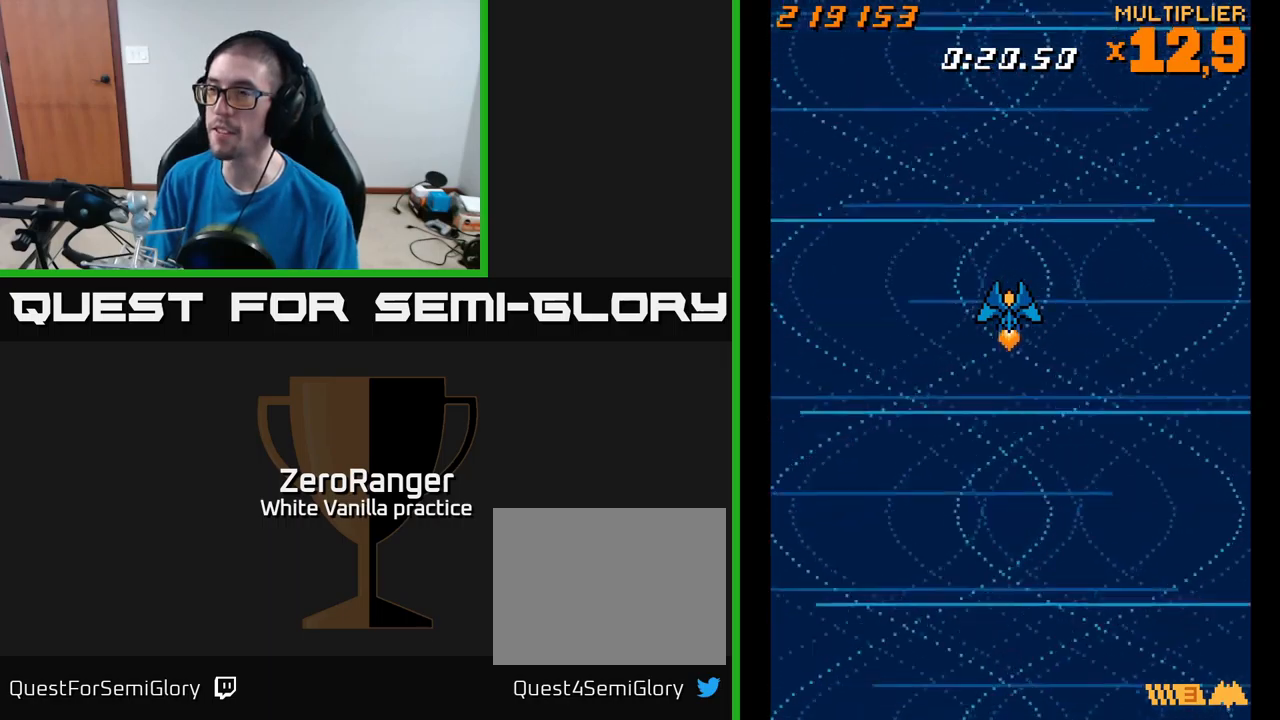
{"buttons": [], "right_stick": "center", "events": []}
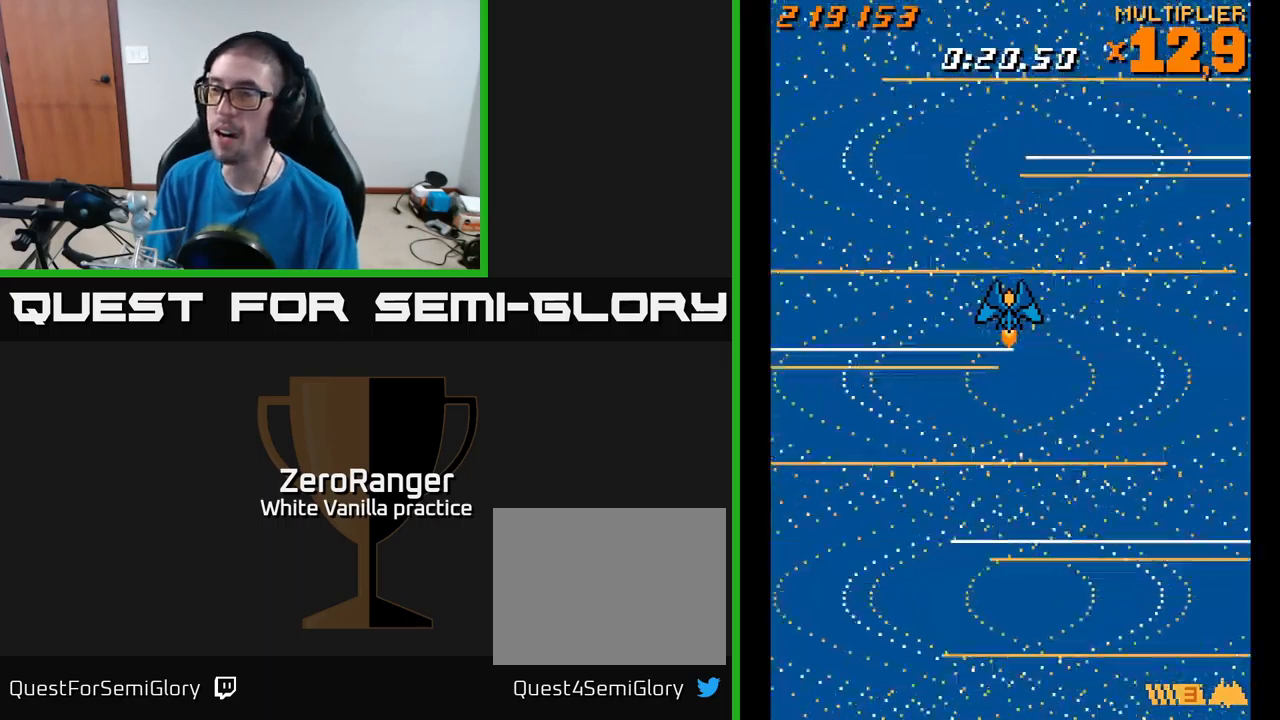
{"buttons": [], "right_stick": "center", "events": []}
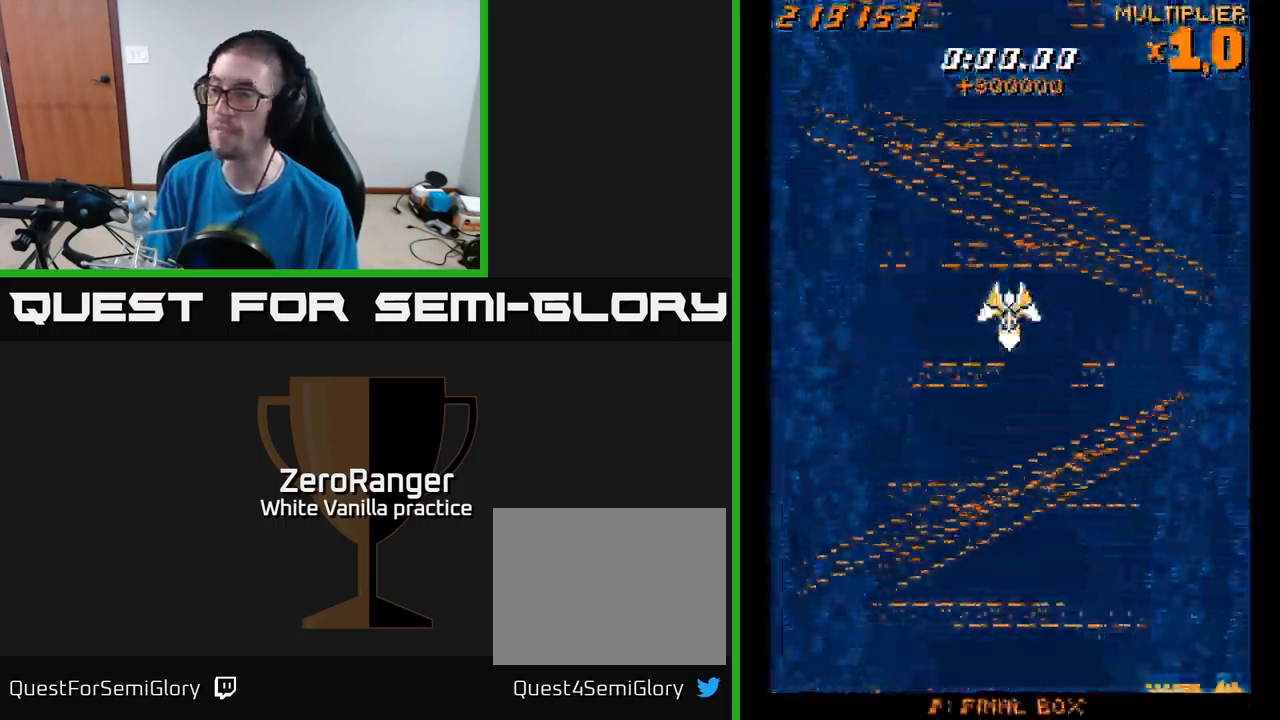
{"buttons": ["DPAD_RIGHT"], "right_stick": "center", "events": [[400, "DPAD_RIGHT", "down"]]}
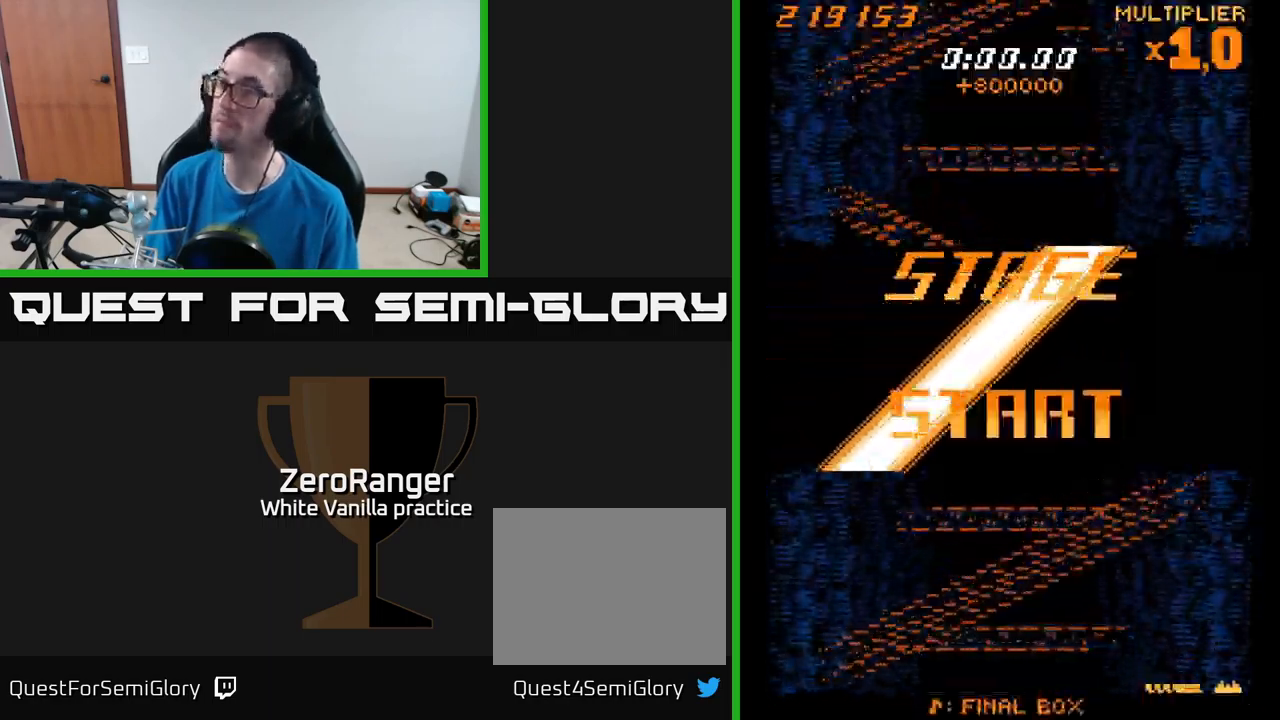
{"buttons": [], "right_stick": "center", "events": [[50, "DPAD_DOWN", "down"], [67, "DPAD_RIGHT", "up"], [350, "DPAD_DOWN", "up"]]}
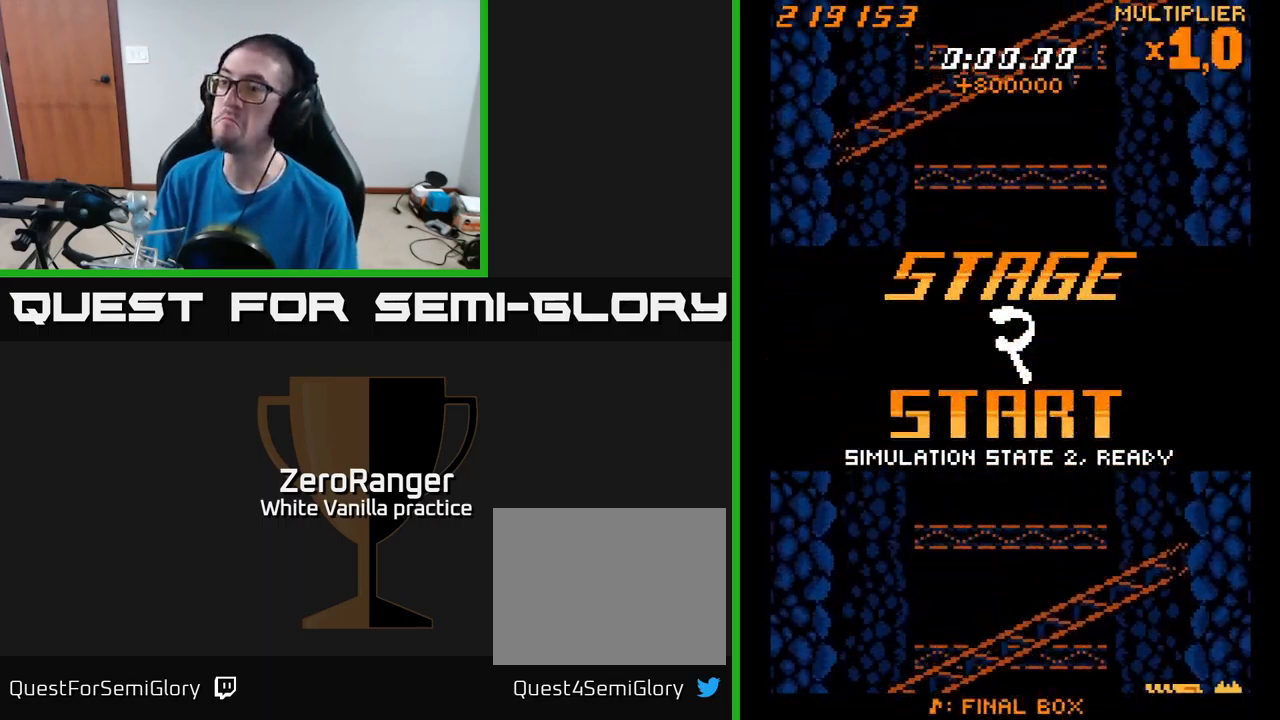
{"buttons": [], "right_stick": "center", "events": []}
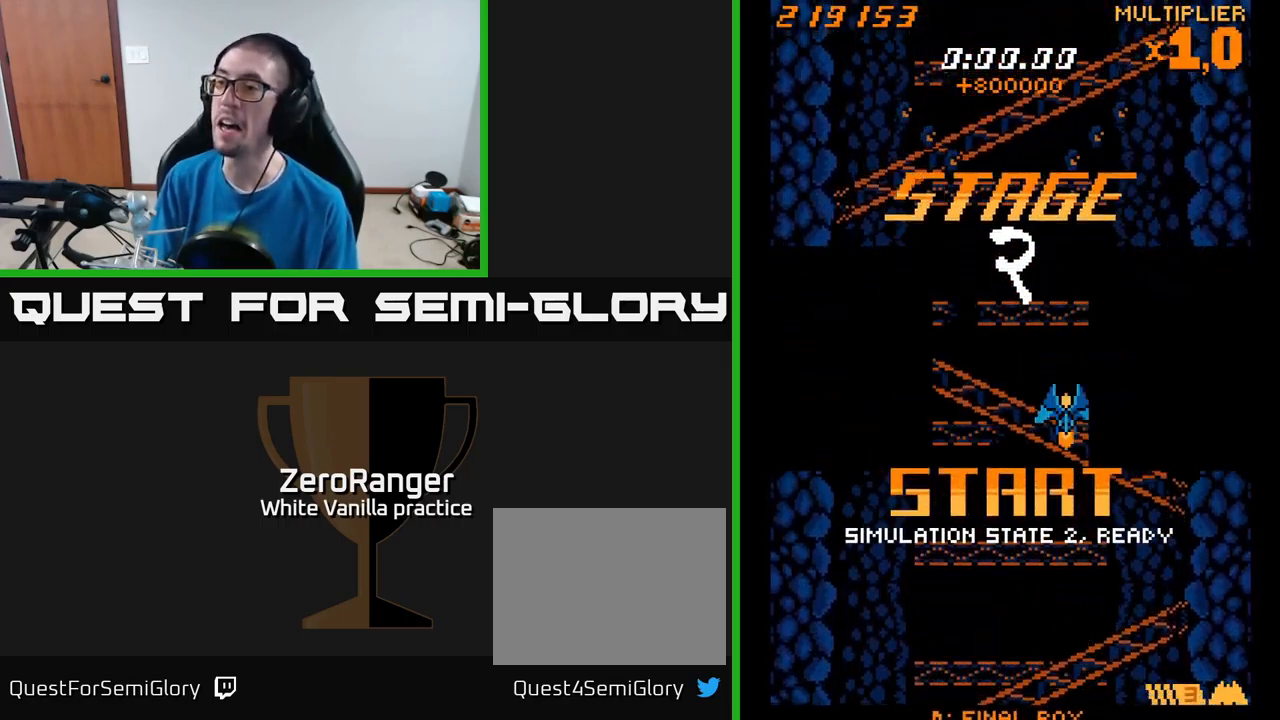
{"buttons": ["A", "DPAD_LEFT"], "right_stick": "center", "events": [[200, "DPAD_DOWN", "down"], [267, "A", "down"], [384, "DPAD_LEFT", "down"], [400, "DPAD_DOWN", "up"]]}
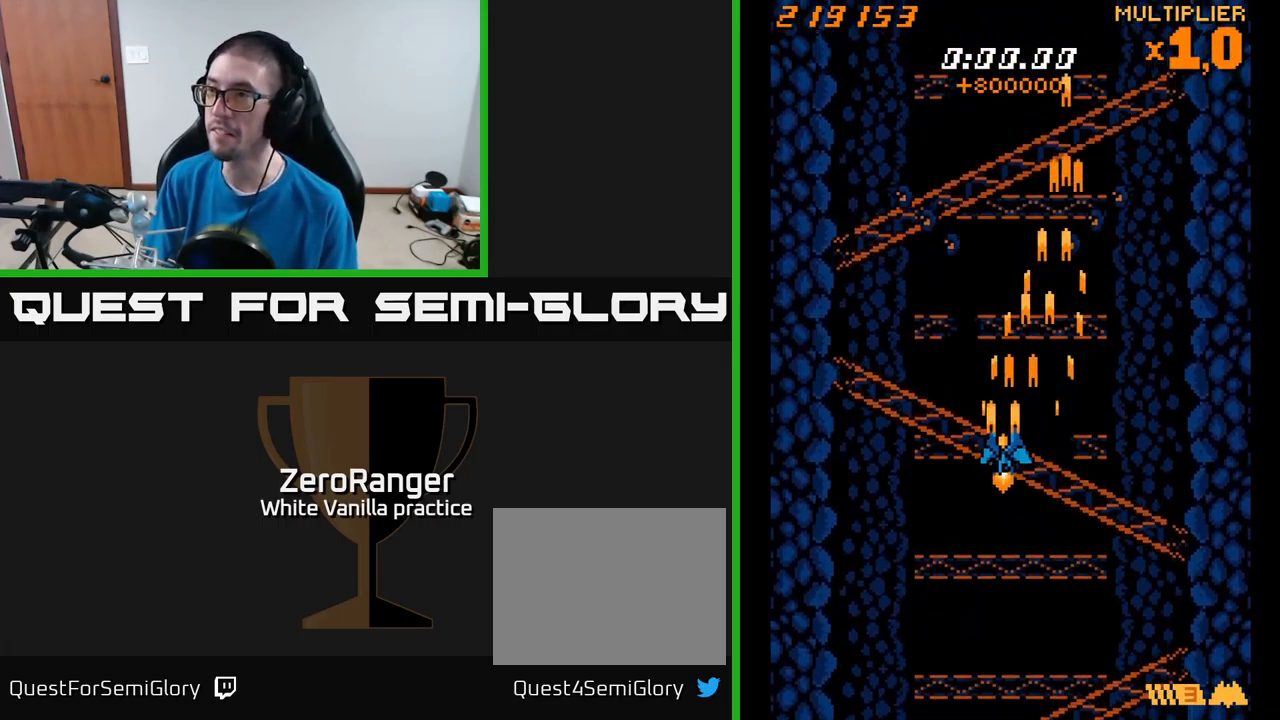
{"buttons": ["A", "DPAD_DOWN"], "right_stick": "center", "events": [[17, "DPAD_UP", "down"], [117, "DPAD_LEFT", "up"], [167, "DPAD_UP", "up"], [200, "DPAD_RIGHT", "down"], [417, "DPAD_DOWN", "down"], [500, "DPAD_RIGHT", "up"]]}
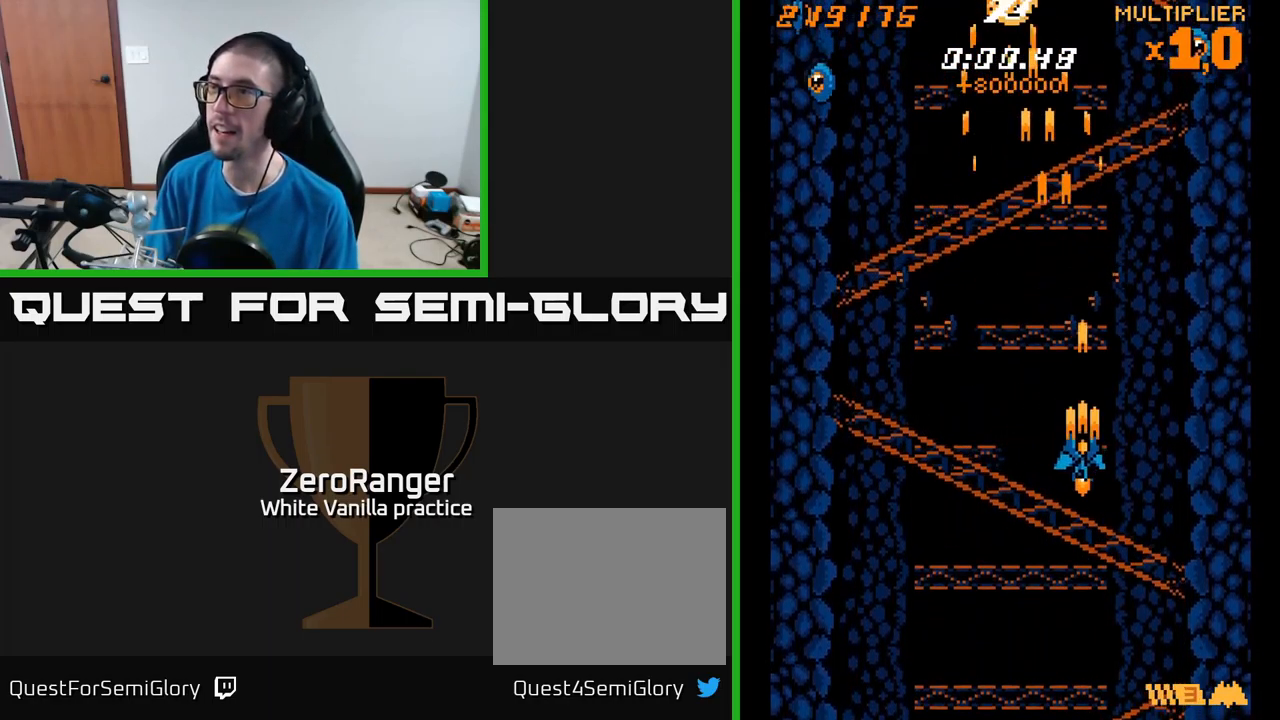
{"buttons": ["A", "DPAD_UP", "DPAD_RIGHT"], "right_stick": "center", "events": [[100, "DPAD_DOWN", "up"], [117, "DPAD_LEFT", "down"], [150, "DPAD_UP", "down"], [167, "DPAD_LEFT", "up"], [200, "DPAD_RIGHT", "down"]]}
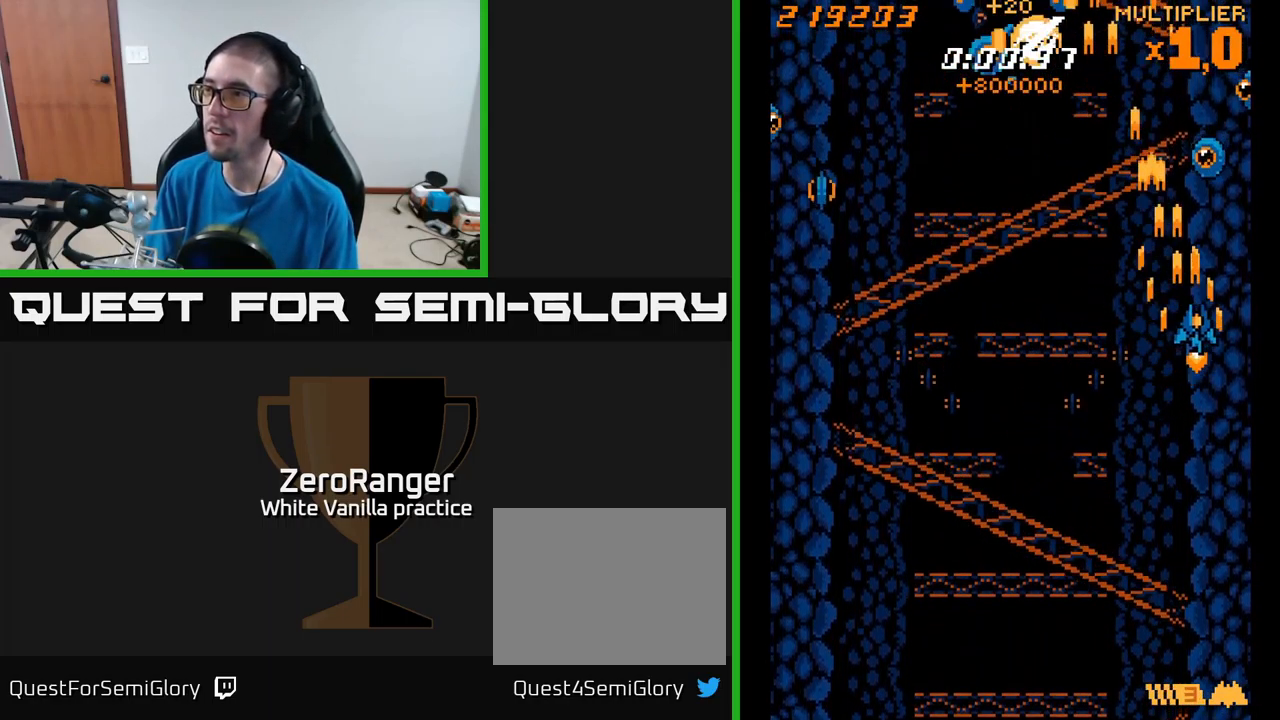
{"buttons": ["A", "DPAD_DOWN", "DPAD_LEFT"], "right_stick": "center", "events": [[167, "DPAD_RIGHT", "up"], [184, "DPAD_LEFT", "down"], [184, "DPAD_UP", "up"], [284, "DPAD_DOWN", "down"]]}
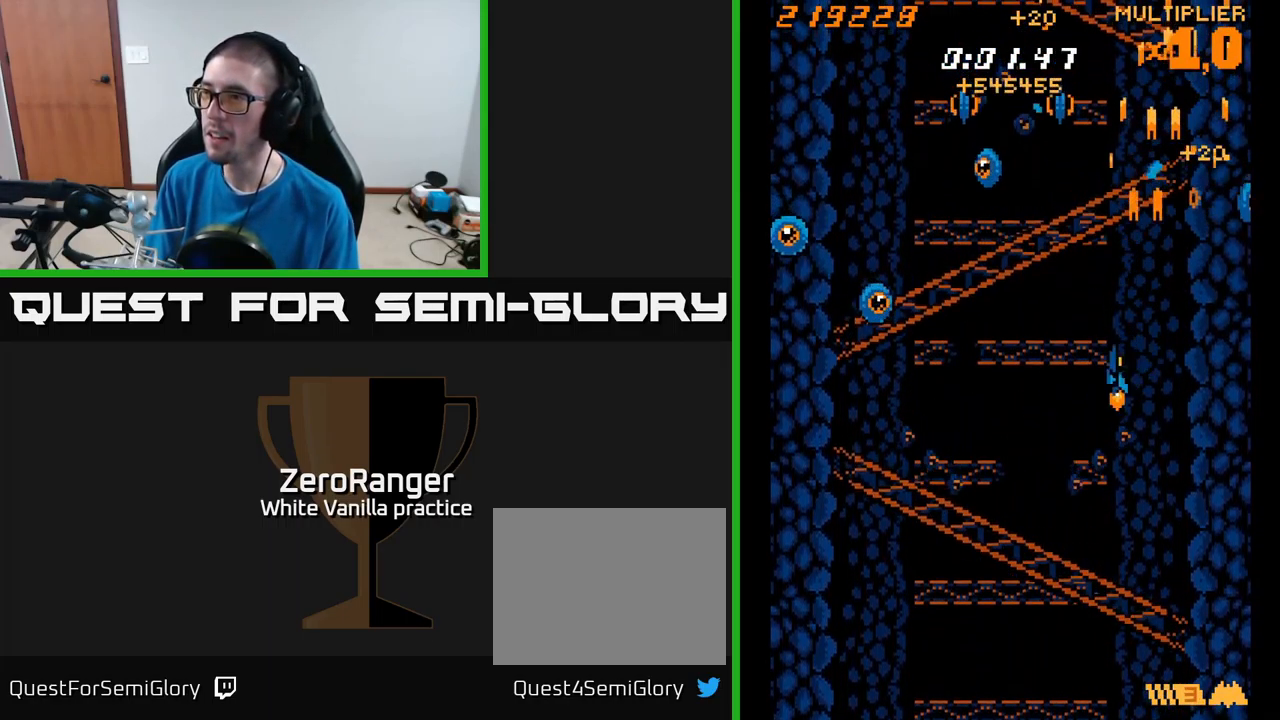
{"buttons": ["A", "DPAD_UP", "DPAD_RIGHT"], "right_stick": "center", "events": [[350, "DPAD_DOWN", "up"], [466, "DPAD_LEFT", "up"], [466, "DPAD_UP", "down"], [483, "DPAD_RIGHT", "down"]]}
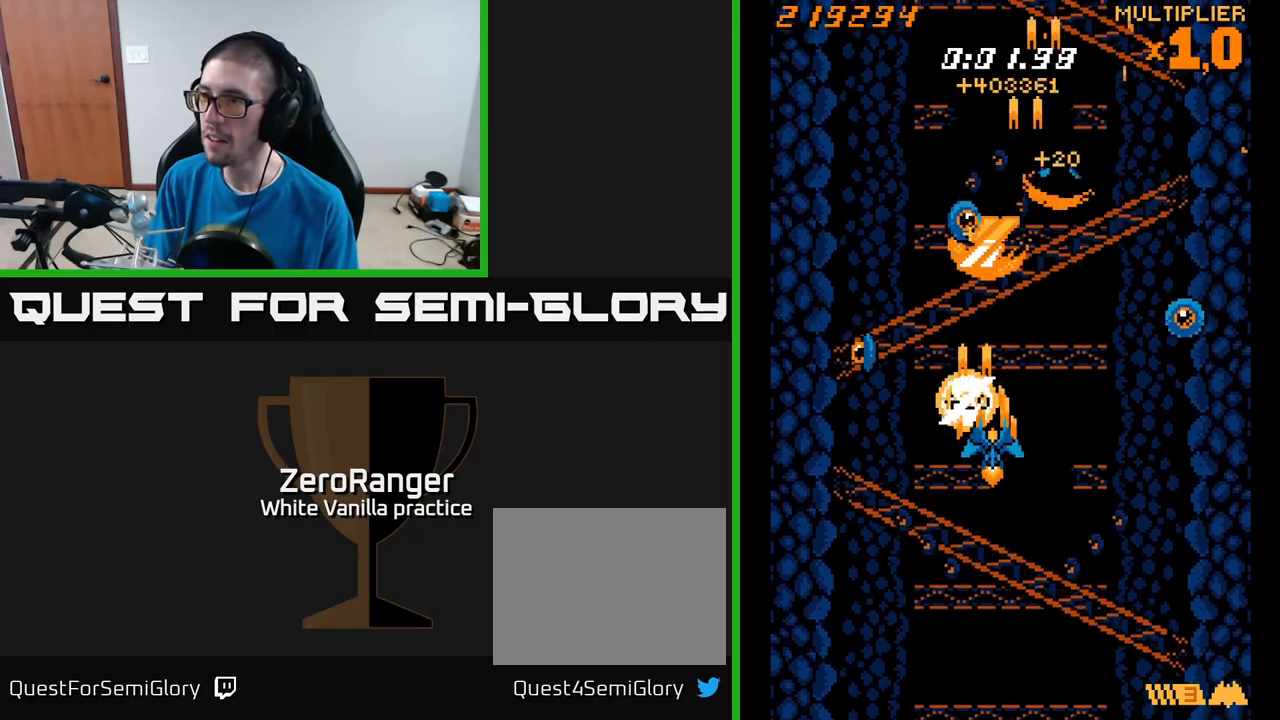
{"buttons": ["A", "DPAD_RIGHT"], "right_stick": "center", "events": [[50, "DPAD_UP", "up"], [83, "DPAD_DOWN", "down"], [83, "DPAD_RIGHT", "up"], [100, "DPAD_LEFT", "down"], [200, "DPAD_DOWN", "up"], [333, "DPAD_DOWN", "down"], [333, "DPAD_LEFT", "up"], [350, "DPAD_RIGHT", "down"], [366, "DPAD_DOWN", "up"]]}
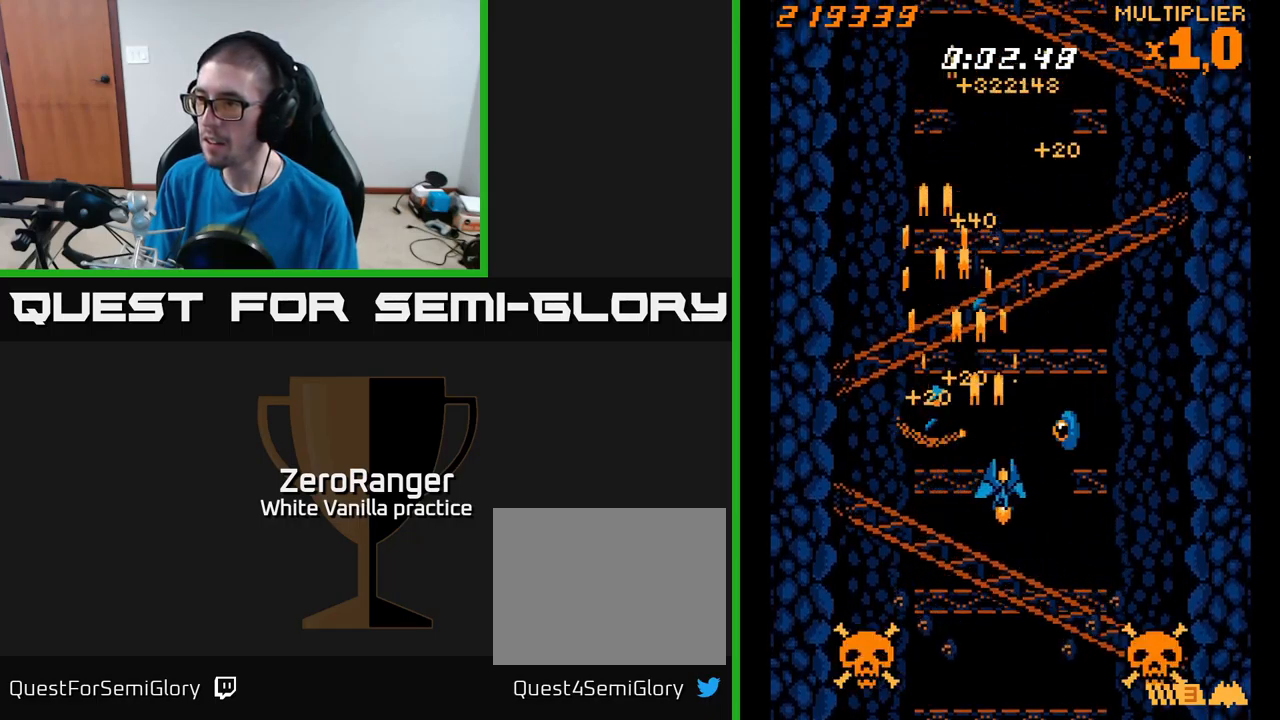
{"buttons": ["X", "DPAD_DOWN", "DPAD_LEFT"], "right_stick": "center", "events": [[166, "DPAD_RIGHT", "up"], [183, "DPAD_LEFT", "down"], [233, "DPAD_UP", "down"], [366, "DPAD_UP", "up"], [366, "X", "down"], [383, "A", "up"], [416, "DPAD_DOWN", "down"]]}
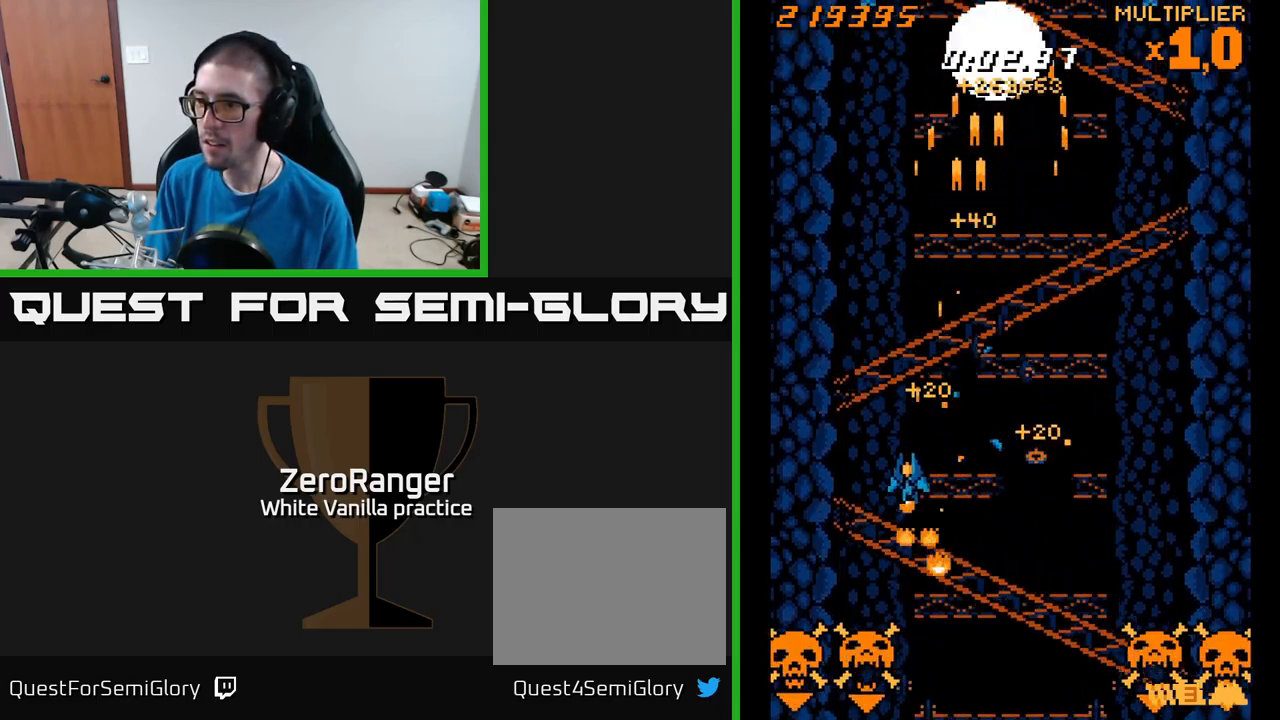
{"buttons": ["X", "DPAD_UP", "DPAD_RIGHT"], "right_stick": "center", "events": [[266, "DPAD_LEFT", "up"], [283, "DPAD_DOWN", "up"], [300, "DPAD_RIGHT", "down"], [316, "DPAD_UP", "down"]]}
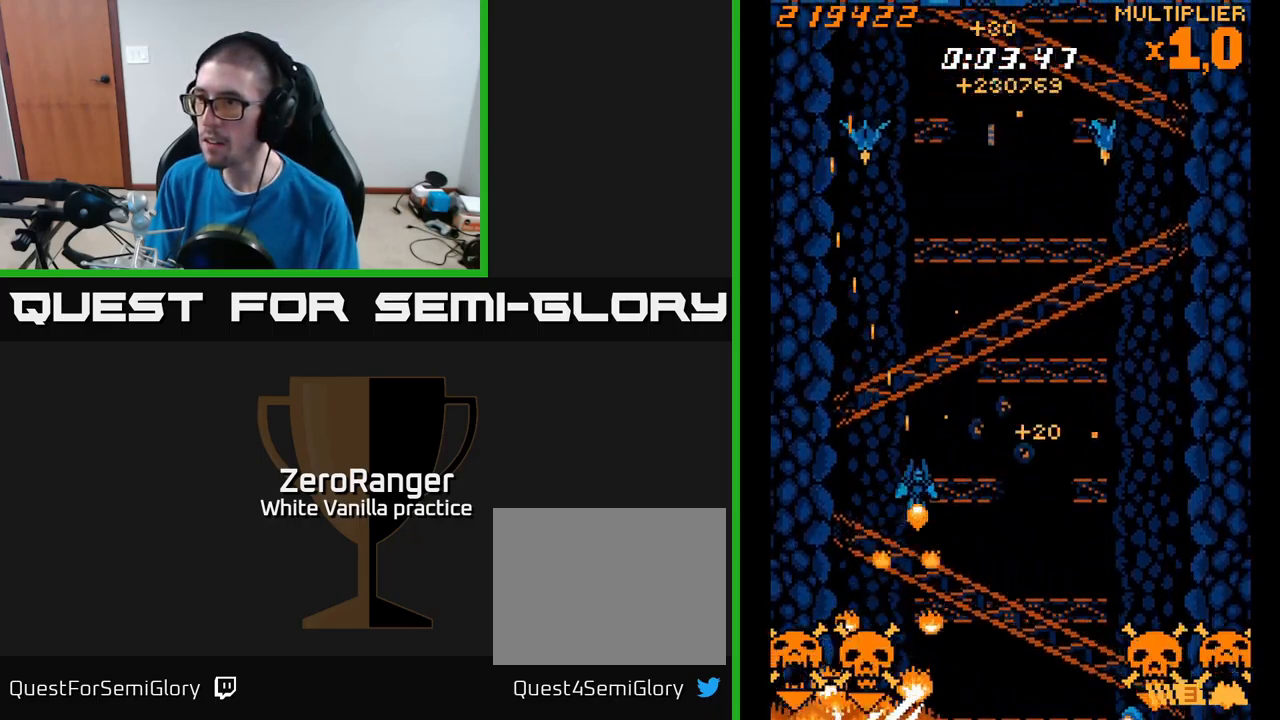
{"buttons": ["A", "DPAD_RIGHT"], "right_stick": "center", "events": [[16, "A", "down"], [50, "X", "up"], [150, "DPAD_UP", "up"]]}
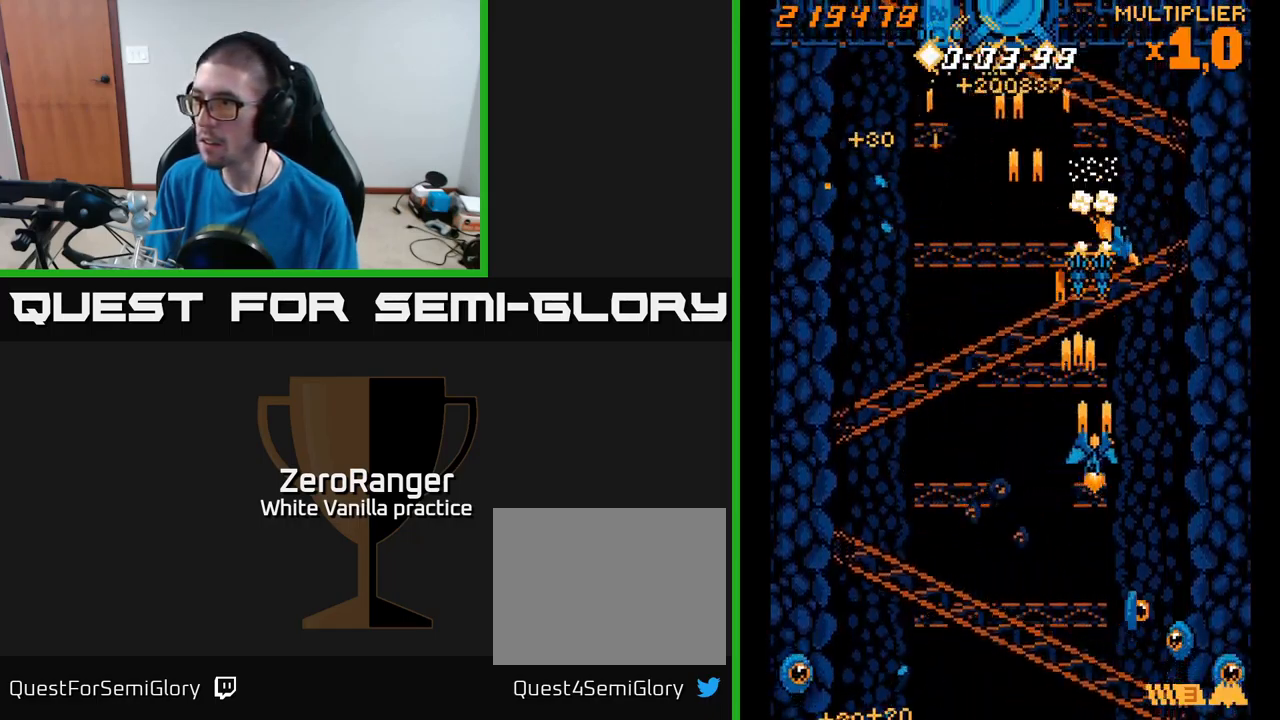
{"buttons": ["X", "DPAD_DOWN", "DPAD_RIGHT"], "right_stick": "center", "events": [[266, "DPAD_UP", "down"], [350, "DPAD_RIGHT", "up"], [366, "X", "down"], [383, "A", "up"], [416, "DPAD_UP", "up"], [450, "DPAD_DOWN", "down"], [483, "DPAD_RIGHT", "down"]]}
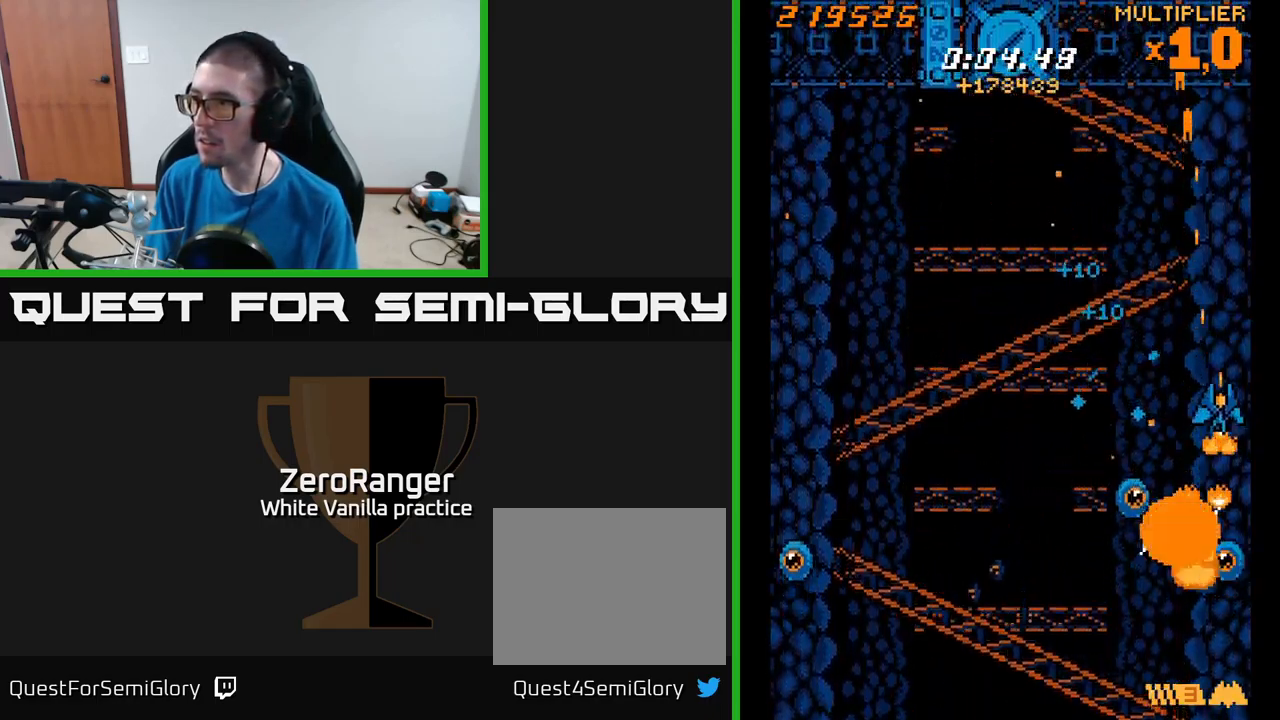
{"buttons": ["X", "DPAD_UP", "DPAD_LEFT"], "right_stick": "center", "events": [[16, "DPAD_DOWN", "up"], [50, "DPAD_UP", "down"], [66, "DPAD_RIGHT", "up"], [116, "DPAD_LEFT", "down"], [250, "DPAD_UP", "up"], [400, "DPAD_UP", "down"]]}
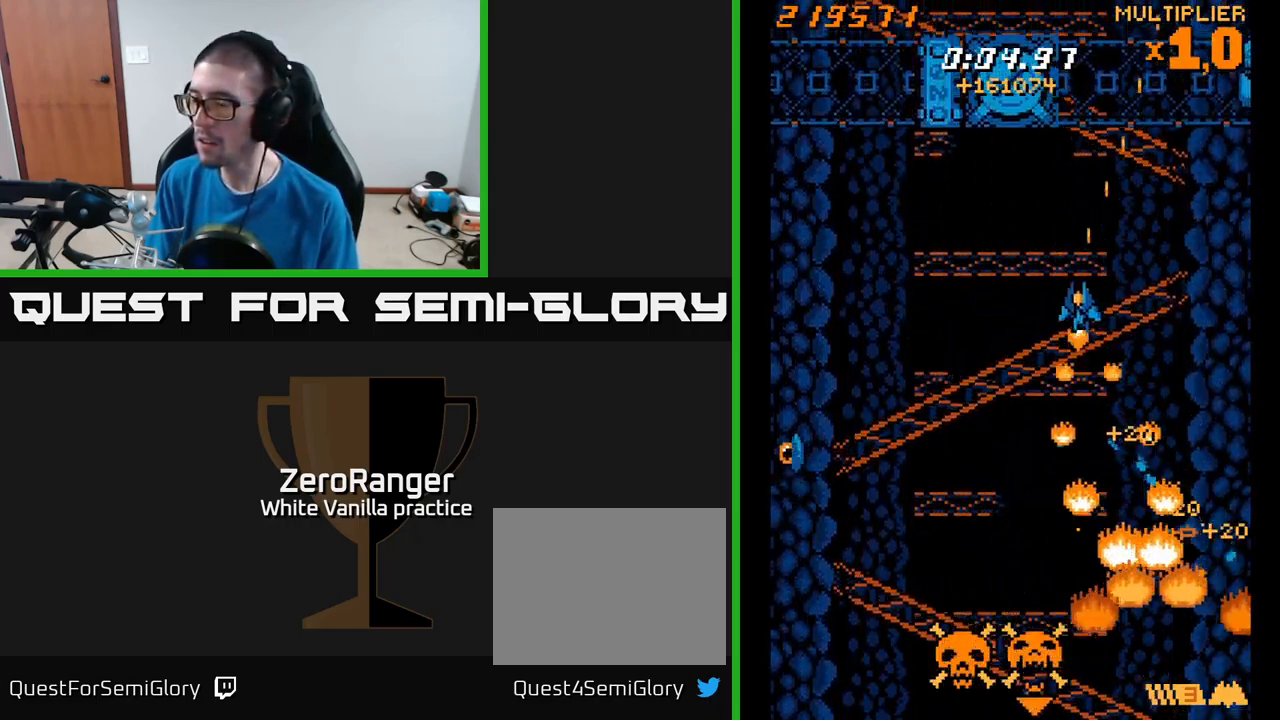
{"buttons": ["X", "DPAD_UP", "DPAD_LEFT"], "right_stick": "center", "events": [[16, "DPAD_UP", "up"], [333, "DPAD_UP", "down"]]}
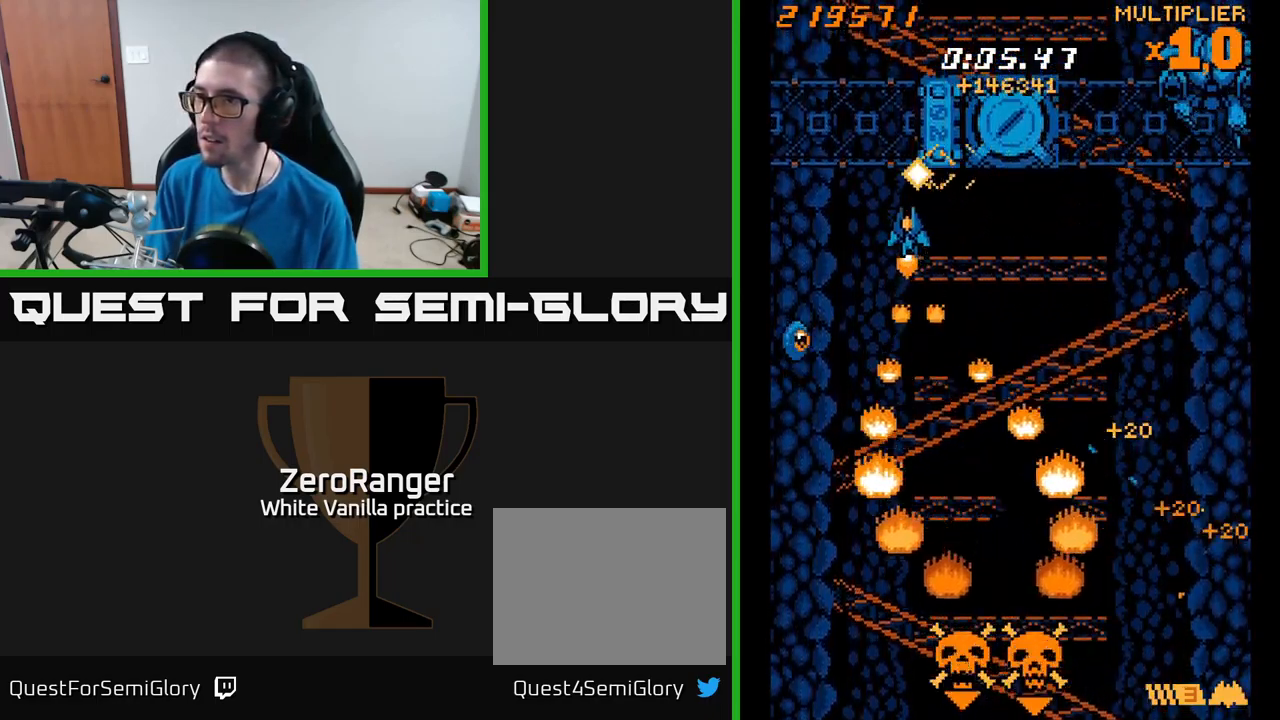
{"buttons": ["X", "DPAD_UP", "DPAD_RIGHT"], "right_stick": "center", "events": [[316, "DPAD_LEFT", "up"], [350, "DPAD_RIGHT", "down"], [400, "X", "up"], [500, "X", "down"]]}
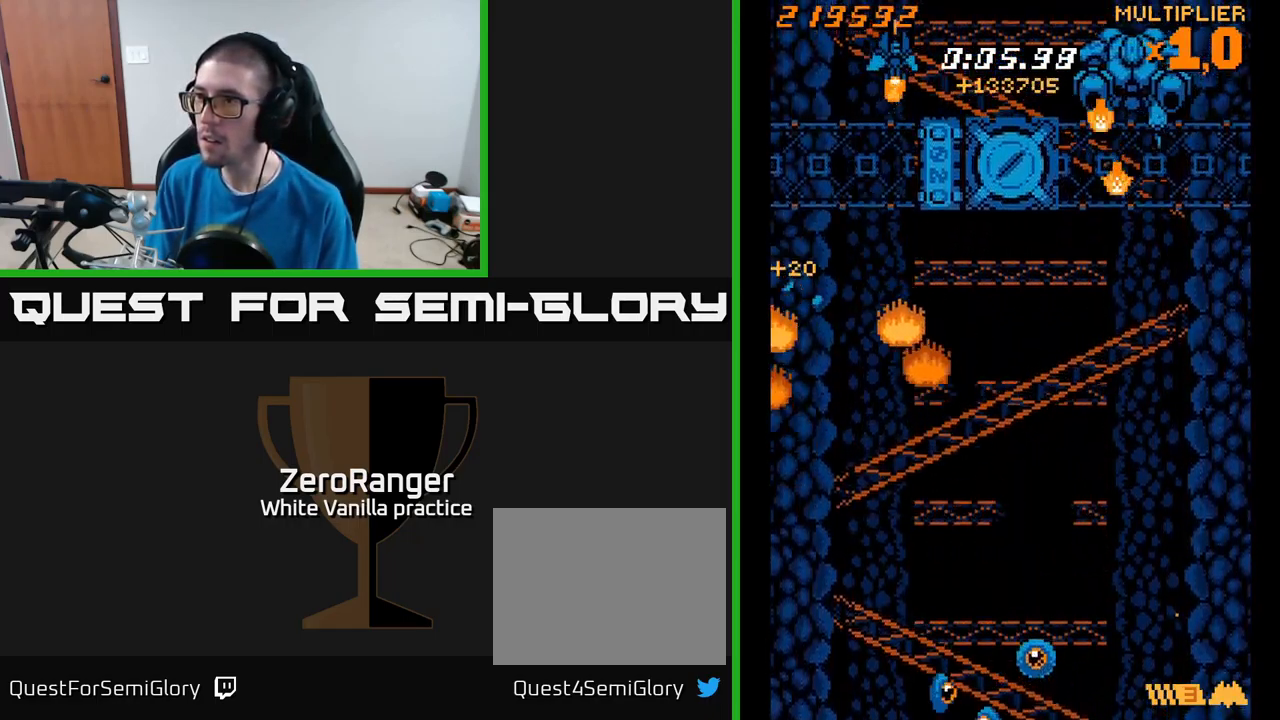
{"buttons": ["X", "DPAD_UP", "DPAD_RIGHT"], "right_stick": "center", "events": []}
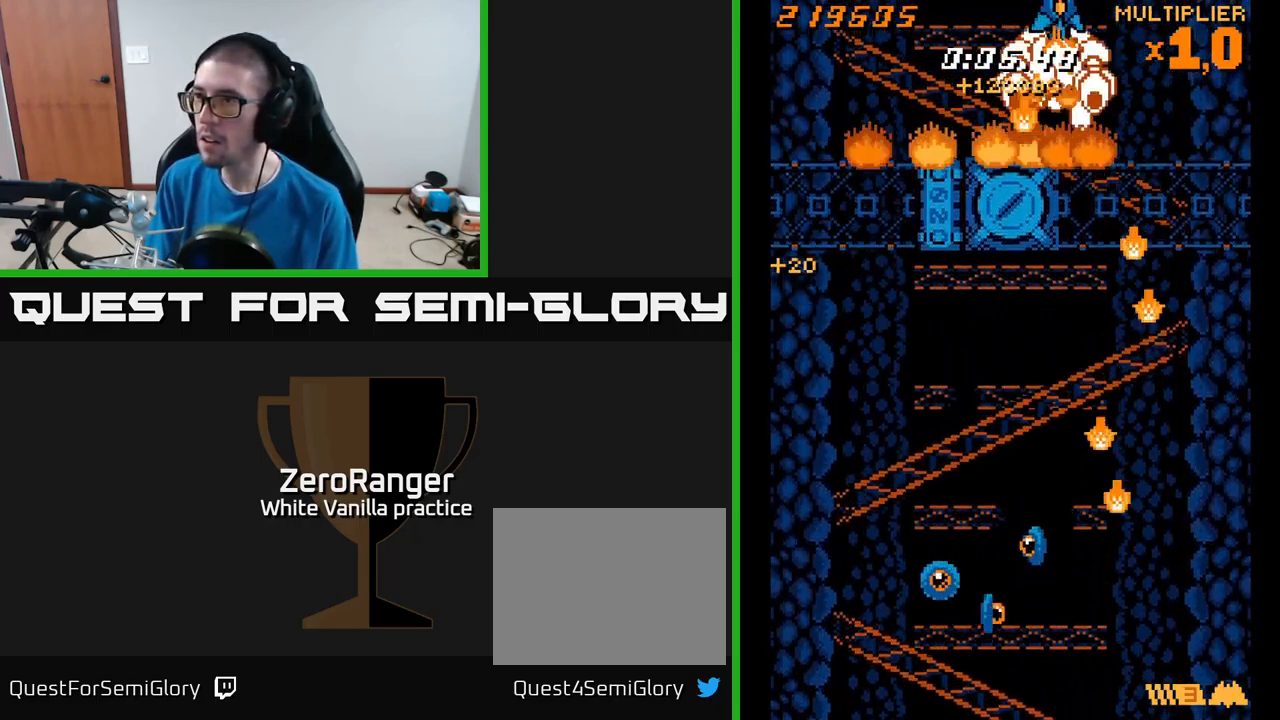
{"buttons": ["X", "DPAD_DOWN", "DPAD_RIGHT"], "right_stick": "center", "events": [[33, "DPAD_RIGHT", "up"], [100, "DPAD_LEFT", "down"], [116, "DPAD_UP", "up"], [216, "DPAD_DOWN", "down"], [216, "DPAD_LEFT", "up"], [233, "DPAD_RIGHT", "down"]]}